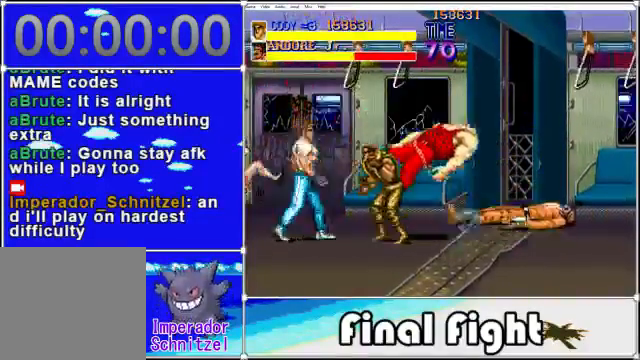
Gameplay with a controller (Xbox layout); each line is a JSON object with the inputs held at the frame after it. "events" lists button and stick changes between this image and that frame as [ms after this image, input, new state], when the widget could be followed in between. Not read: L3 R3 left_stick right_stick.
{"buttons": ["DPAD_RIGHT"], "events": [[40, "DPAD_DOWN", "down"], [440, "DPAD_DOWN", "up"]]}
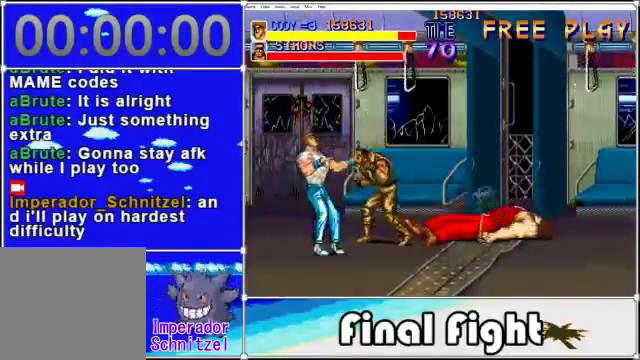
{"buttons": [], "events": [[80, "DPAD_DOWN", "down"], [160, "DPAD_DOWN", "up"], [240, "X", "down"], [280, "X", "up"], [360, "X", "down"], [400, "DPAD_RIGHT", "up"], [440, "X", "up"]]}
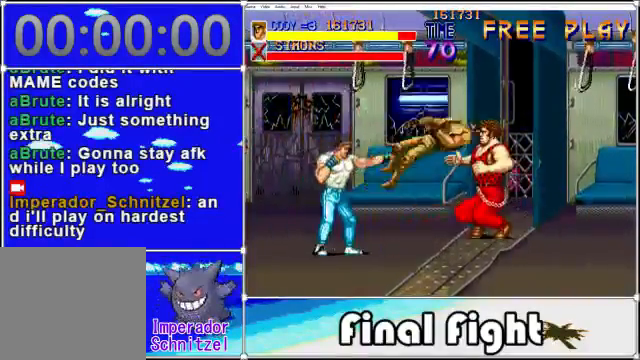
{"buttons": ["A", "DPAD_RIGHT"], "events": [[80, "X", "down"], [120, "X", "up"], [400, "DPAD_RIGHT", "down"], [440, "A", "down"]]}
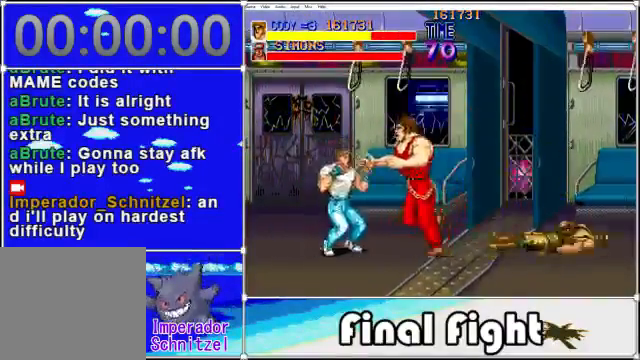
{"buttons": ["DPAD_RIGHT"], "events": [[40, "A", "up"], [120, "X", "down"], [240, "X", "up"], [280, "DPAD_DOWN", "down"], [320, "DPAD_DOWN", "up"], [320, "X", "down"], [400, "X", "up"]]}
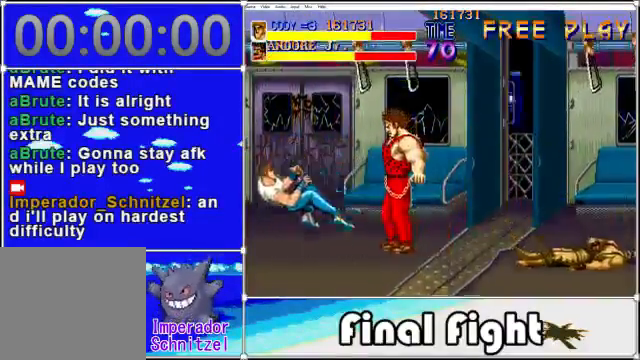
{"buttons": [], "events": [[40, "DPAD_RIGHT", "up"], [320, "A", "down"], [520, "A", "up"]]}
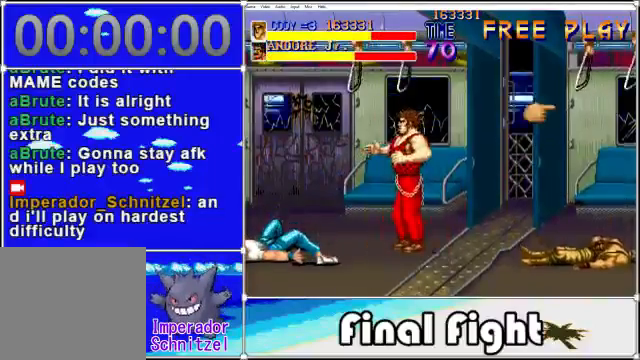
{"buttons": ["DPAD_RIGHT"], "events": [[80, "A", "down"], [240, "A", "up"], [320, "DPAD_RIGHT", "down"]]}
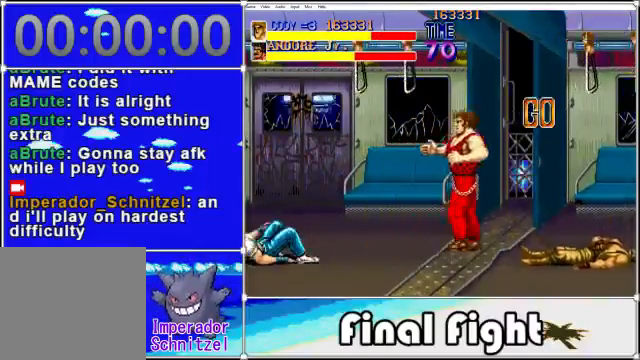
{"buttons": ["DPAD_RIGHT"], "events": []}
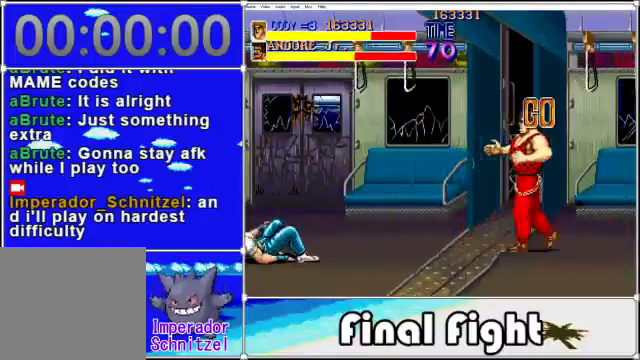
{"buttons": ["A", "DPAD_RIGHT"], "events": [[480, "A", "down"]]}
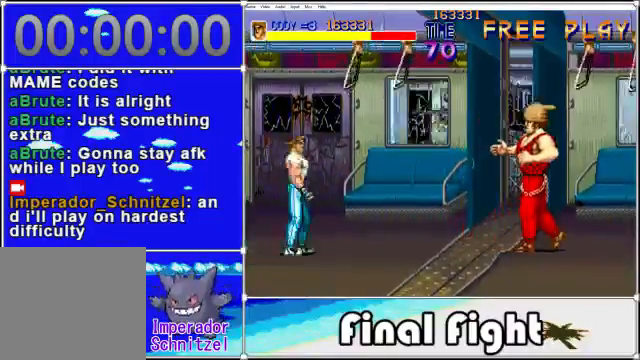
{"buttons": ["X", "DPAD_RIGHT"], "events": [[120, "A", "up"], [400, "X", "down"], [480, "X", "up"], [520, "X", "down"]]}
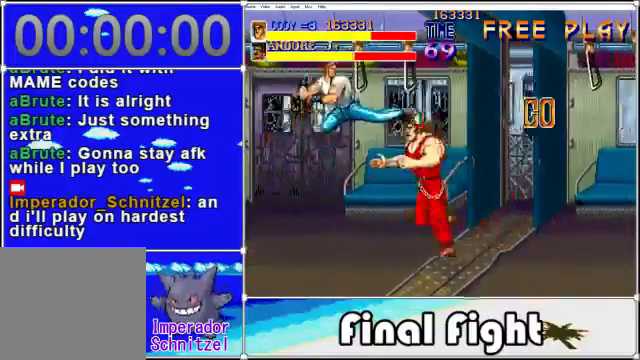
{"buttons": [], "events": [[120, "X", "up"], [200, "X", "down"], [280, "X", "up"], [440, "DPAD_RIGHT", "up"]]}
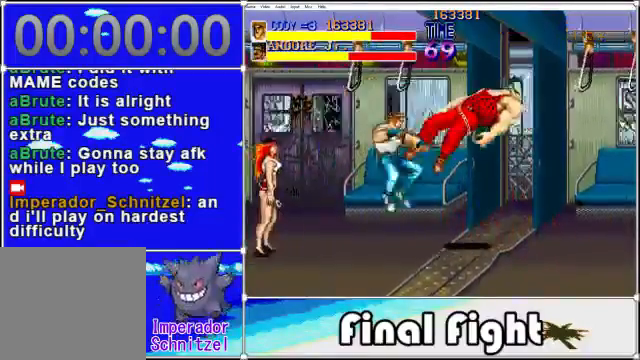
{"buttons": ["DPAD_LEFT"], "events": [[200, "DPAD_LEFT", "down"], [240, "X", "down"], [320, "X", "up"]]}
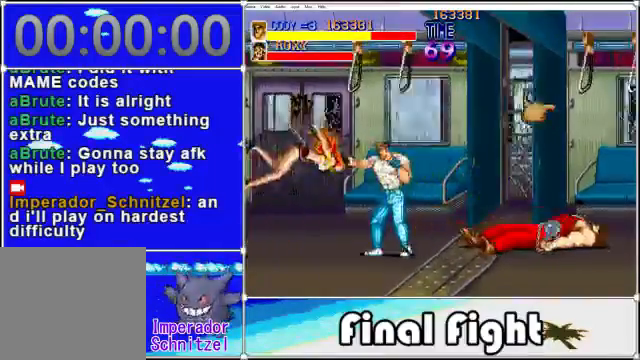
{"buttons": ["DPAD_LEFT"], "events": [[80, "DPAD_UP", "down"], [320, "X", "down"], [400, "X", "up"], [440, "DPAD_UP", "up"]]}
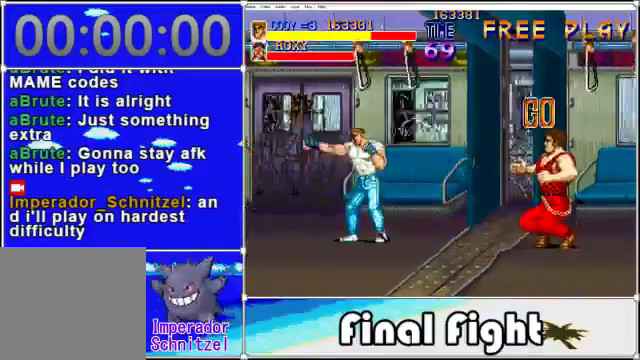
{"buttons": ["DPAD_RIGHT"], "events": [[40, "X", "down"], [80, "DPAD_LEFT", "up"], [80, "DPAD_UP", "down"], [120, "DPAD_UP", "up"], [120, "X", "up"], [160, "DPAD_RIGHT", "down"], [360, "A", "down"], [480, "A", "up"]]}
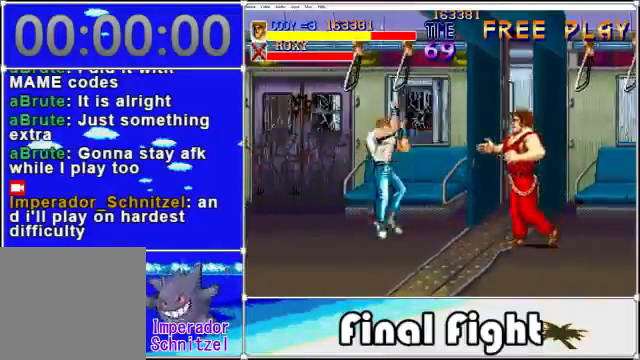
{"buttons": ["DPAD_RIGHT"], "events": [[80, "X", "down"], [120, "X", "up"], [240, "X", "down"], [320, "X", "up"], [400, "X", "down"], [480, "X", "up"]]}
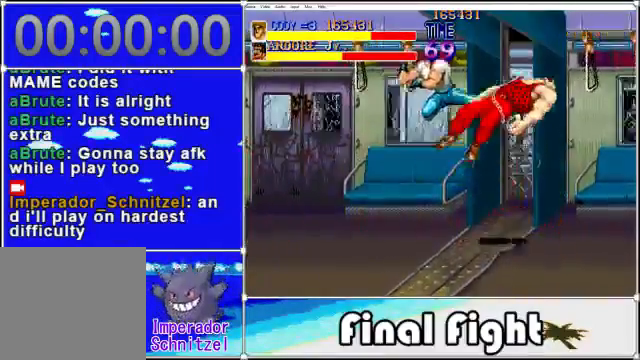
{"buttons": [], "events": [[120, "DPAD_RIGHT", "up"]]}
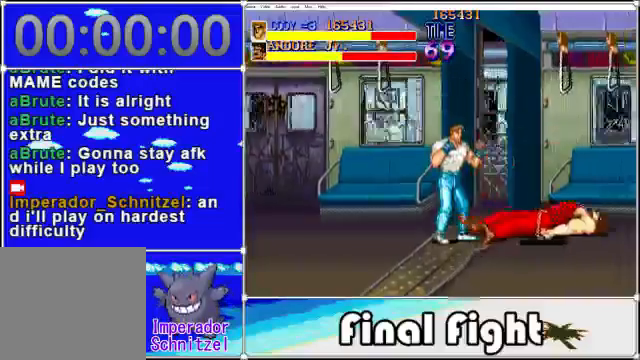
{"buttons": [], "events": []}
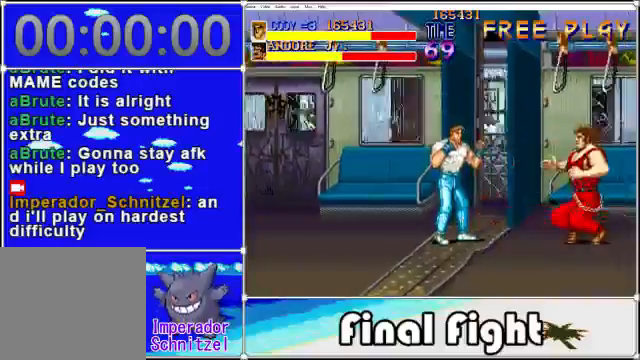
{"buttons": ["DPAD_RIGHT"], "events": [[40, "A", "down"], [40, "DPAD_RIGHT", "down"], [120, "A", "up"], [280, "X", "down"], [360, "X", "up"], [440, "X", "down"], [520, "X", "up"]]}
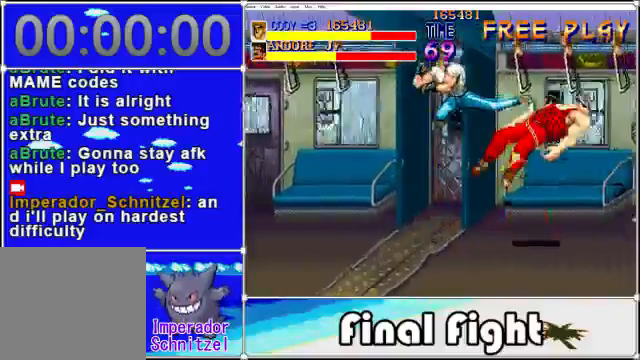
{"buttons": [], "events": [[80, "X", "down"], [200, "X", "up"], [280, "DPAD_RIGHT", "up"]]}
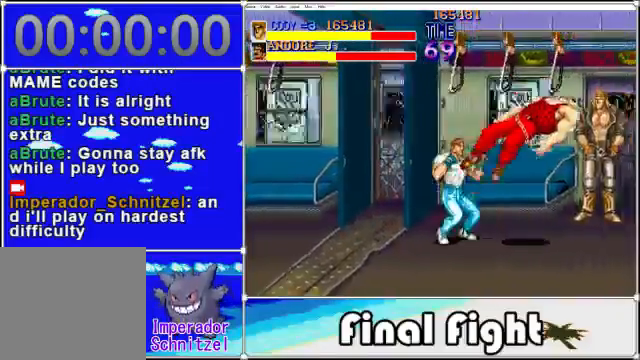
{"buttons": ["A", "DPAD_RIGHT"], "events": [[480, "DPAD_RIGHT", "down"], [520, "A", "down"]]}
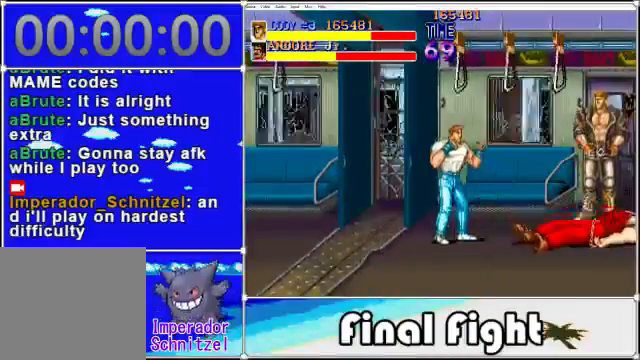
{"buttons": ["DPAD_RIGHT"], "events": [[120, "A", "up"], [280, "X", "down"], [360, "X", "up"]]}
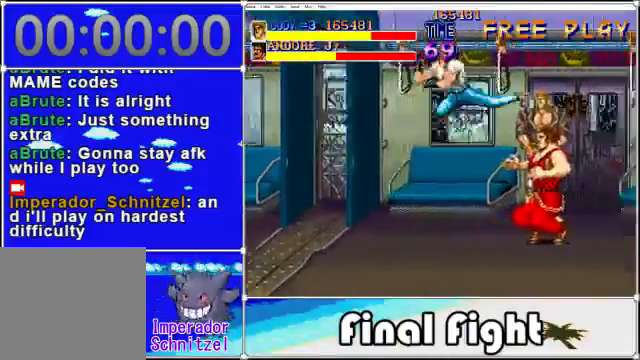
{"buttons": [], "events": [[40, "X", "down"], [120, "X", "up"], [200, "X", "down"], [320, "X", "up"], [360, "DPAD_RIGHT", "up"], [400, "X", "down"], [480, "X", "up"]]}
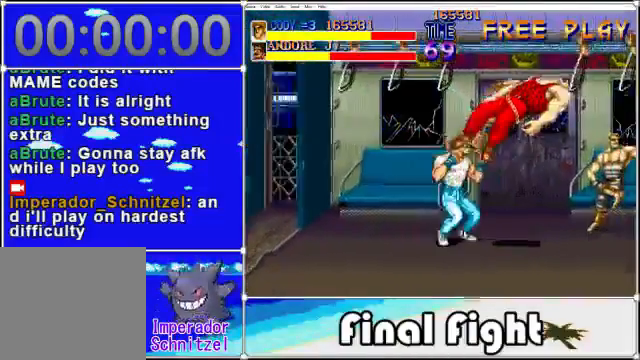
{"buttons": [], "events": []}
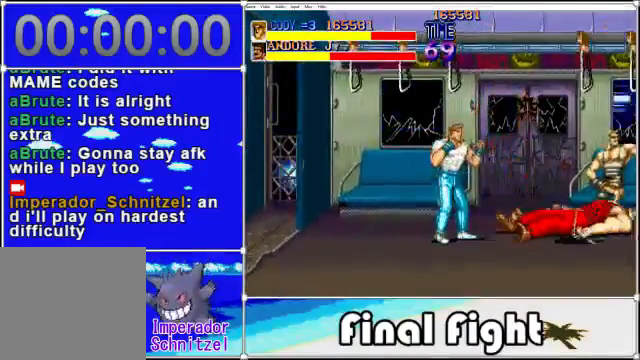
{"buttons": ["X", "DPAD_RIGHT"], "events": [[120, "DPAD_RIGHT", "down"], [280, "A", "down"], [440, "A", "up"], [520, "X", "down"]]}
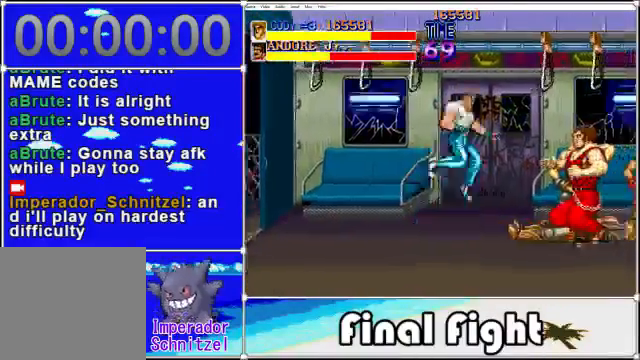
{"buttons": ["DPAD_RIGHT"], "events": [[120, "X", "up"], [240, "X", "down"], [320, "X", "up"], [400, "X", "down"], [480, "X", "up"]]}
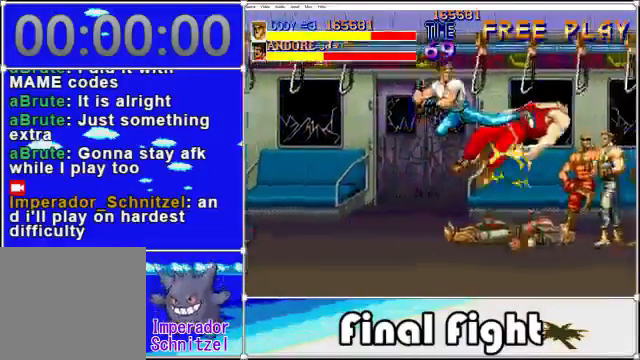
{"buttons": ["X"], "events": [[40, "DPAD_RIGHT", "up"], [80, "X", "down"], [200, "X", "up"], [280, "X", "down"], [400, "X", "up"], [440, "X", "down"]]}
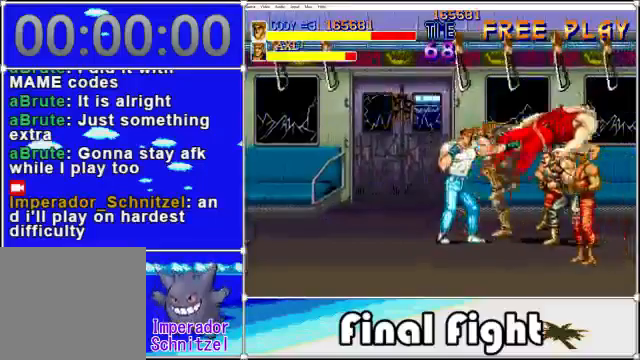
{"buttons": [], "events": [[40, "X", "up"], [80, "X", "down"], [160, "X", "up"], [240, "X", "down"], [320, "X", "up"], [360, "X", "down"], [480, "X", "up"]]}
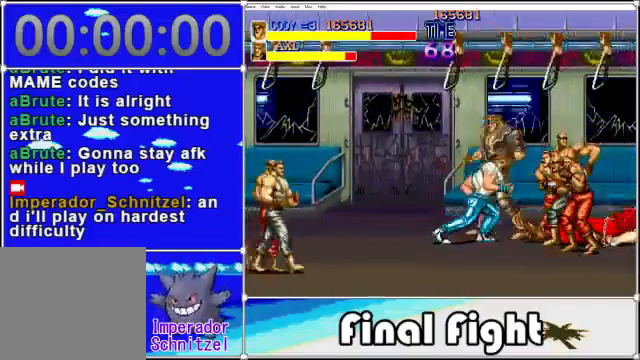
{"buttons": [], "events": [[80, "X", "down"], [160, "X", "up"], [240, "X", "down"], [320, "X", "up"], [400, "X", "down"], [480, "X", "up"]]}
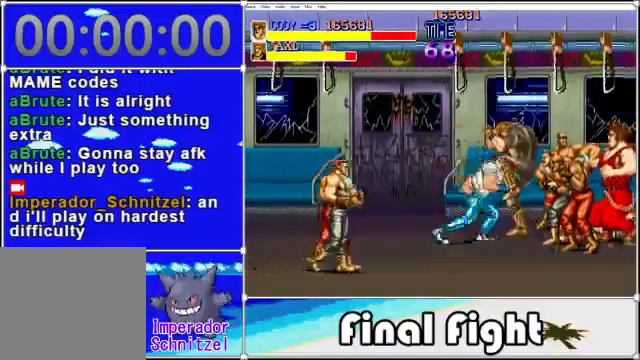
{"buttons": [], "events": [[80, "X", "down"], [200, "X", "up"], [240, "X", "down"], [320, "X", "up"], [400, "X", "down"], [480, "X", "up"]]}
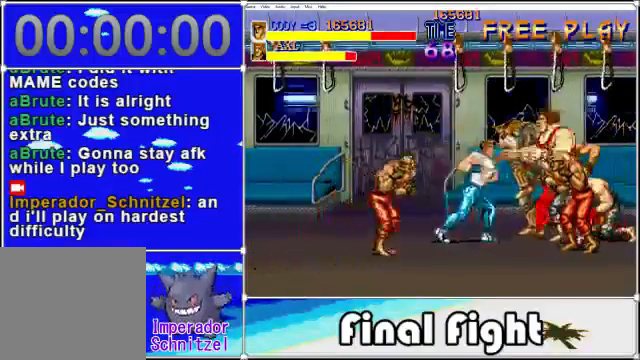
{"buttons": []}
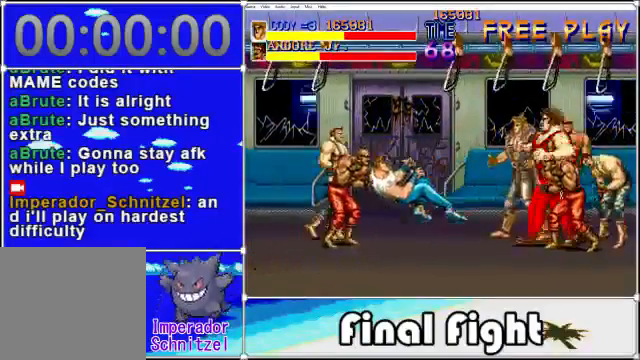
{"buttons": [], "events": []}
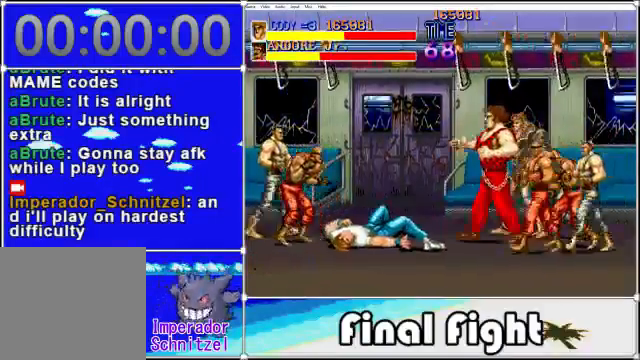
{"buttons": [], "events": []}